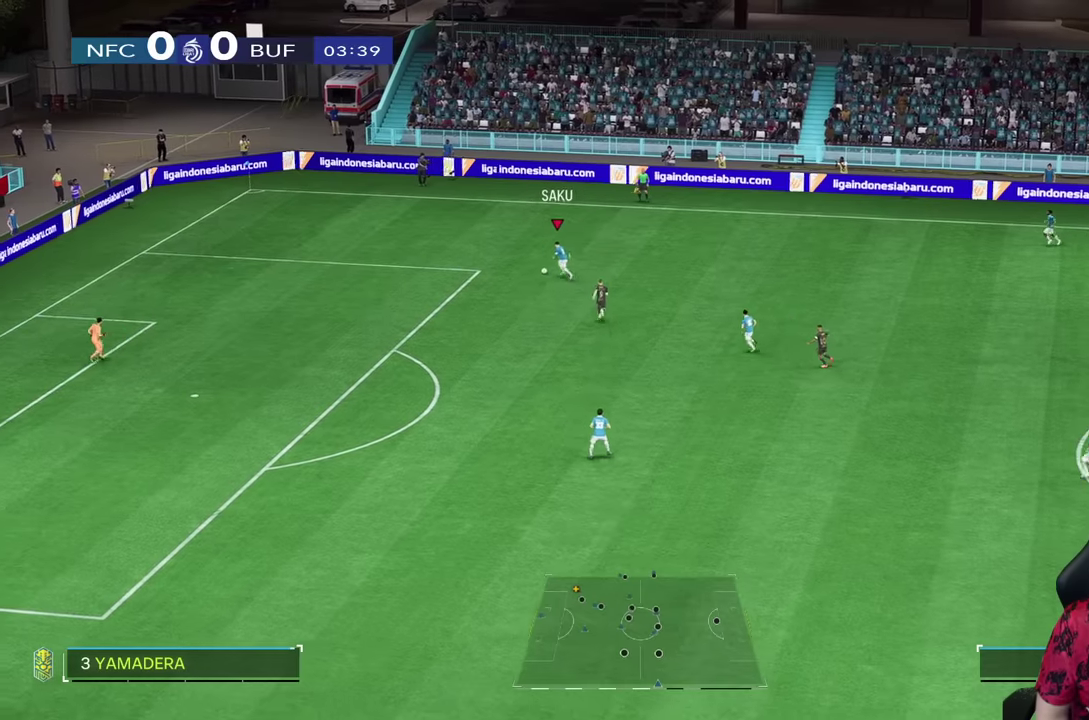
Gameplay with a controller (PlayStation layout); each line is a JSON object with the inputs held at the frame after it (dt_ms = milliseconds from this image to that frame). "events" lists button and stick changes between this image and that frame as [ms after this image, input, new state], when the widget could be followed in between. Not read: L3 R3.
{"dt_ms": 500, "buttons": [], "left_stick": "left", "right_stick": "center", "events": [[234, "R1", "up"], [384, "left_stick", "left"]]}
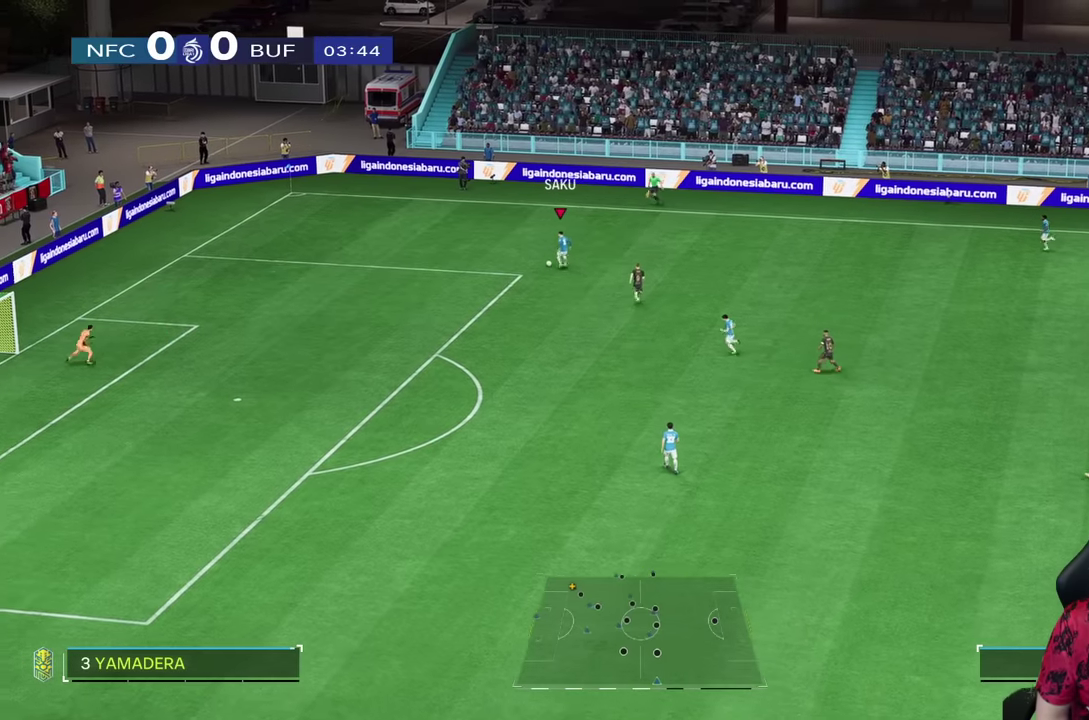
{"dt_ms": 500, "buttons": [], "left_stick": "left", "right_stick": "center", "events": [[167, "CROSS", "down"], [217, "CROSS", "up"]]}
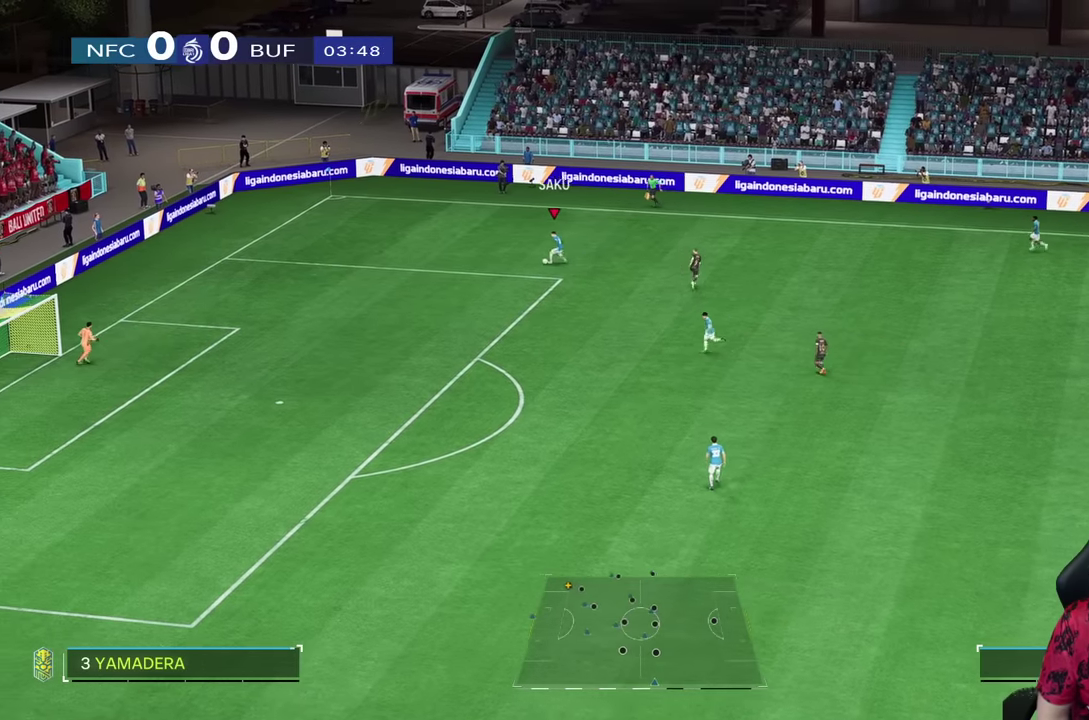
{"dt_ms": 500, "buttons": [], "left_stick": "down-left", "right_stick": "center", "events": [[117, "left_stick", "down-left"]]}
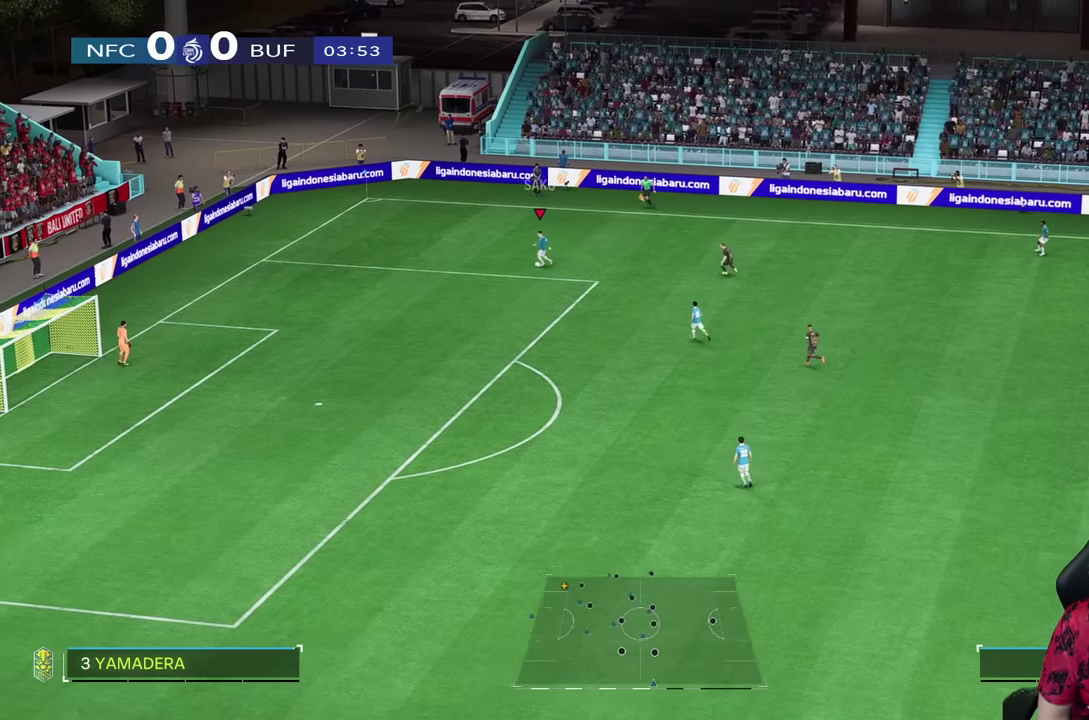
{"dt_ms": 500, "buttons": [], "left_stick": "down-left", "right_stick": "center", "events": []}
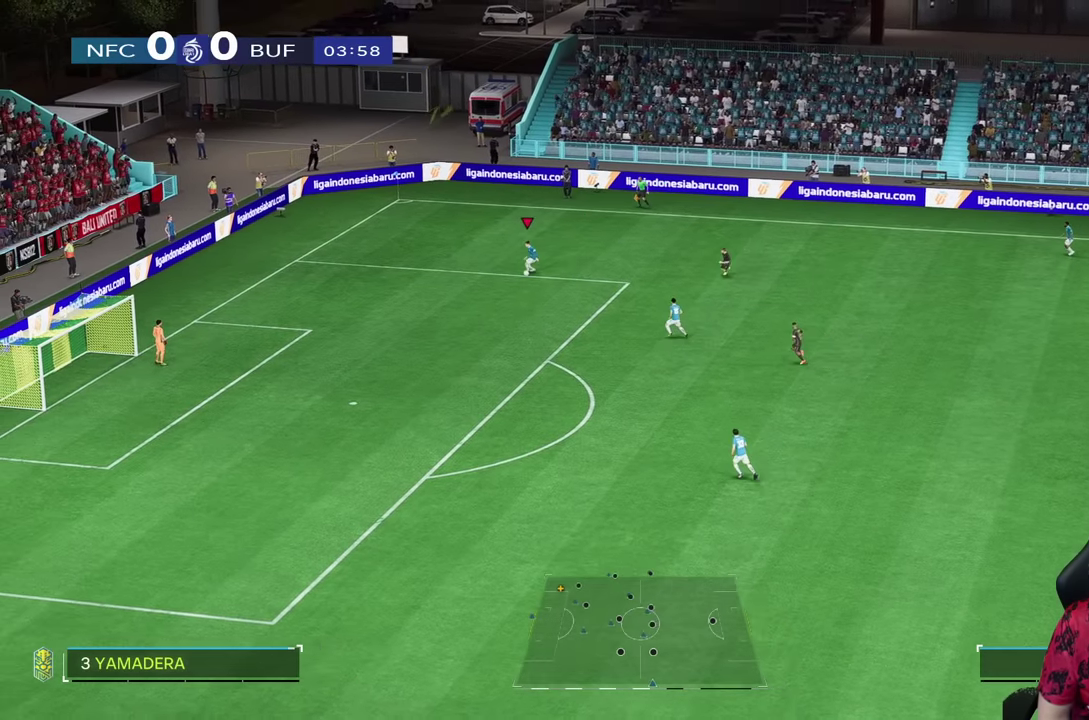
{"dt_ms": 500, "buttons": [], "left_stick": "down-left", "right_stick": "center", "events": [[317, "CROSS", "down"], [417, "CROSS", "up"]]}
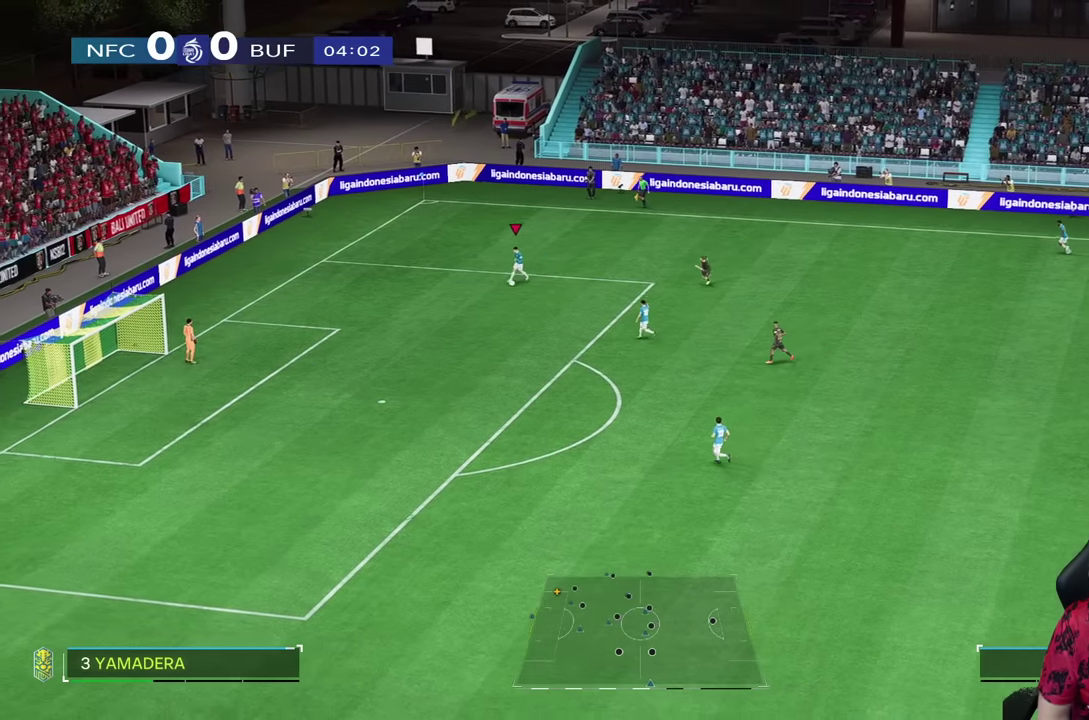
{"dt_ms": 500, "buttons": [], "left_stick": "center", "right_stick": "center", "events": [[150, "left_stick", "center"], [234, "R2", "down"], [300, "R2", "up"]]}
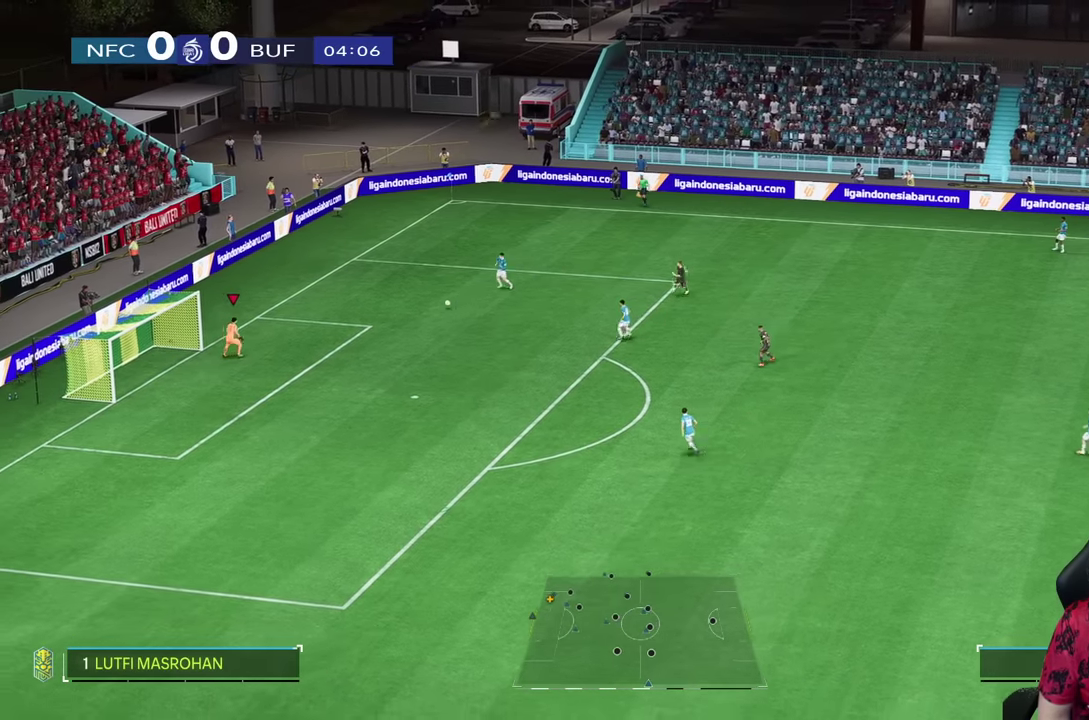
{"dt_ms": 500, "buttons": [], "left_stick": "down", "right_stick": "center", "events": [[100, "left_stick", "up-right"], [334, "left_stick", "down"]]}
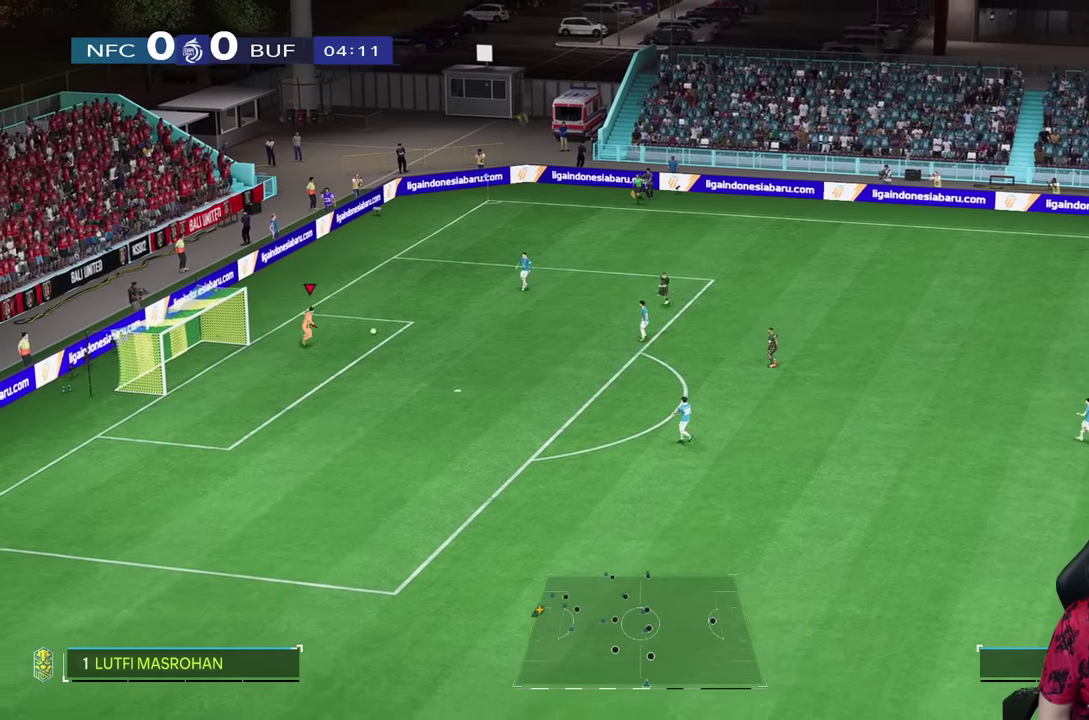
{"dt_ms": 1000, "buttons": [], "left_stick": "up-right", "right_stick": "center"}
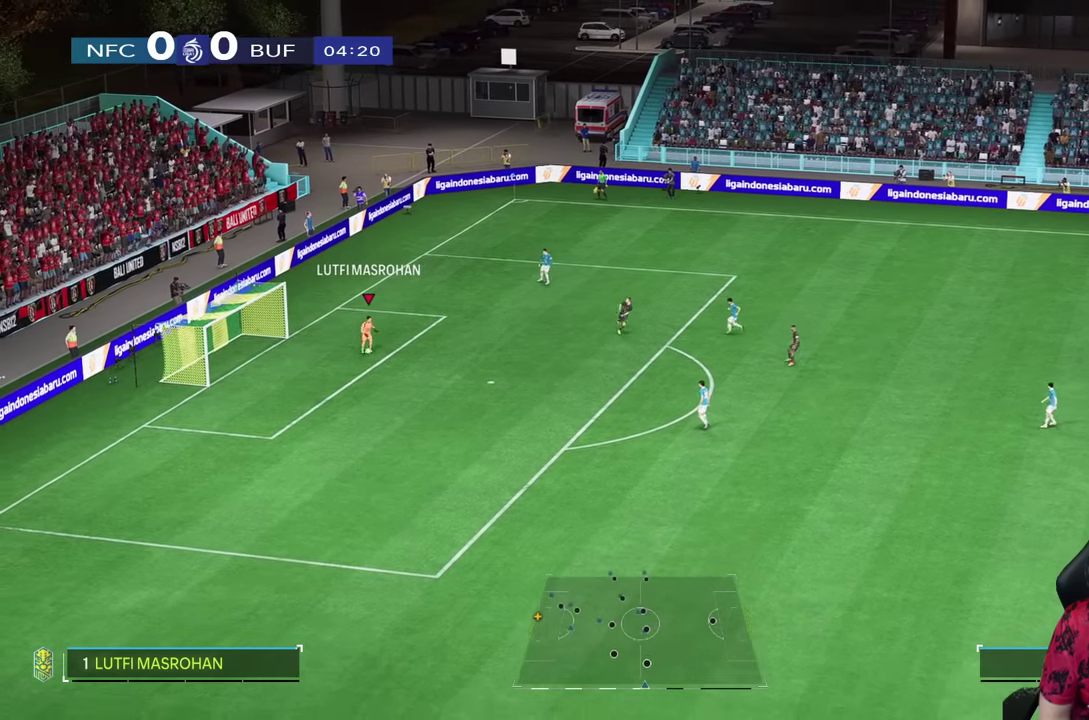
{"dt_ms": 500, "buttons": [], "left_stick": "up-right", "right_stick": "center", "events": []}
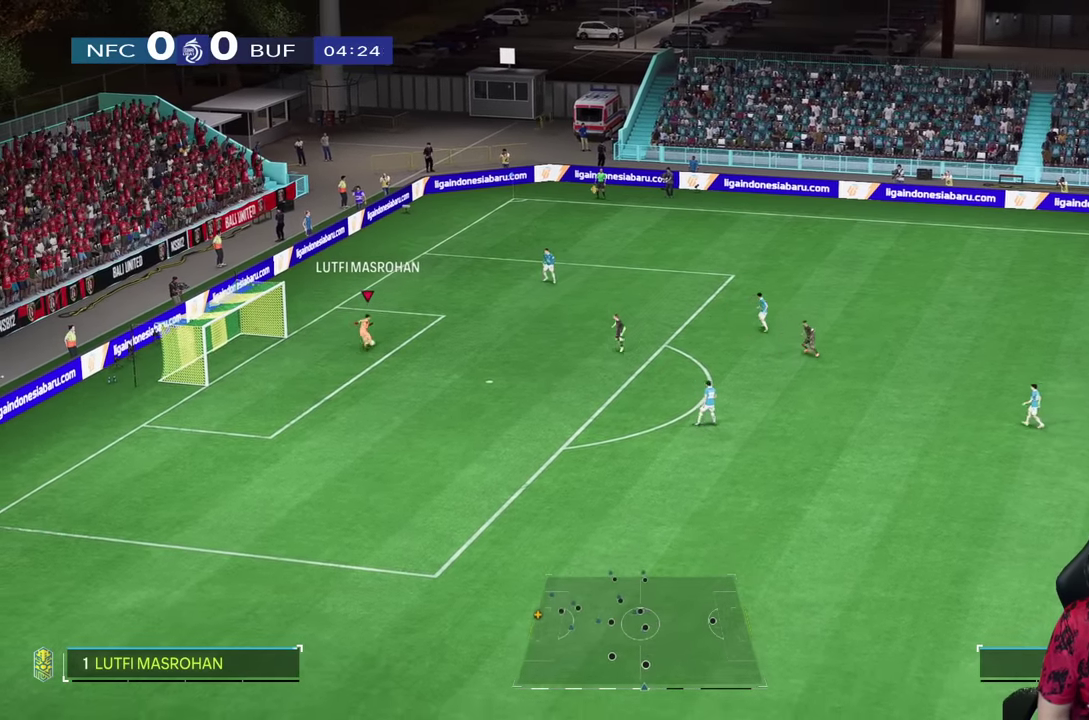
{"dt_ms": 500, "buttons": [], "left_stick": "up-right", "right_stick": "center", "events": []}
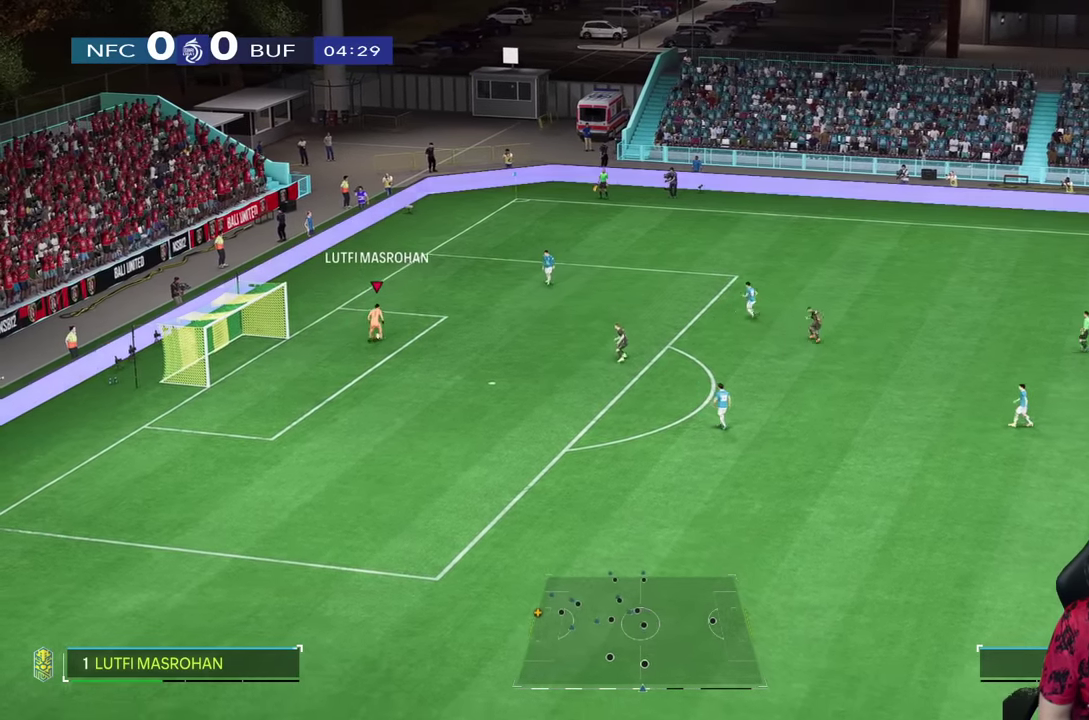
{"dt_ms": 500, "buttons": ["R1"], "left_stick": "up-right", "right_stick": "center", "events": [[467, "R1", "down"]]}
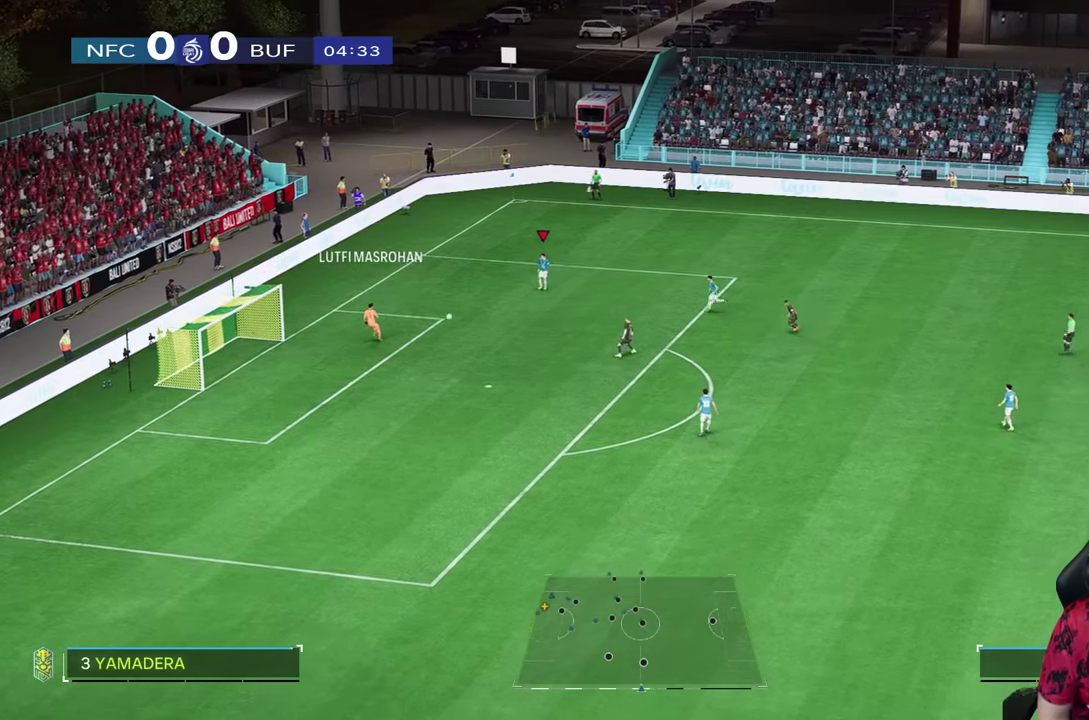
{"dt_ms": 500, "buttons": ["R1"], "left_stick": "up-right", "right_stick": "center", "events": [[84, "R1", "up"], [184, "R1", "down"], [300, "R1", "up"], [383, "R1", "down"]]}
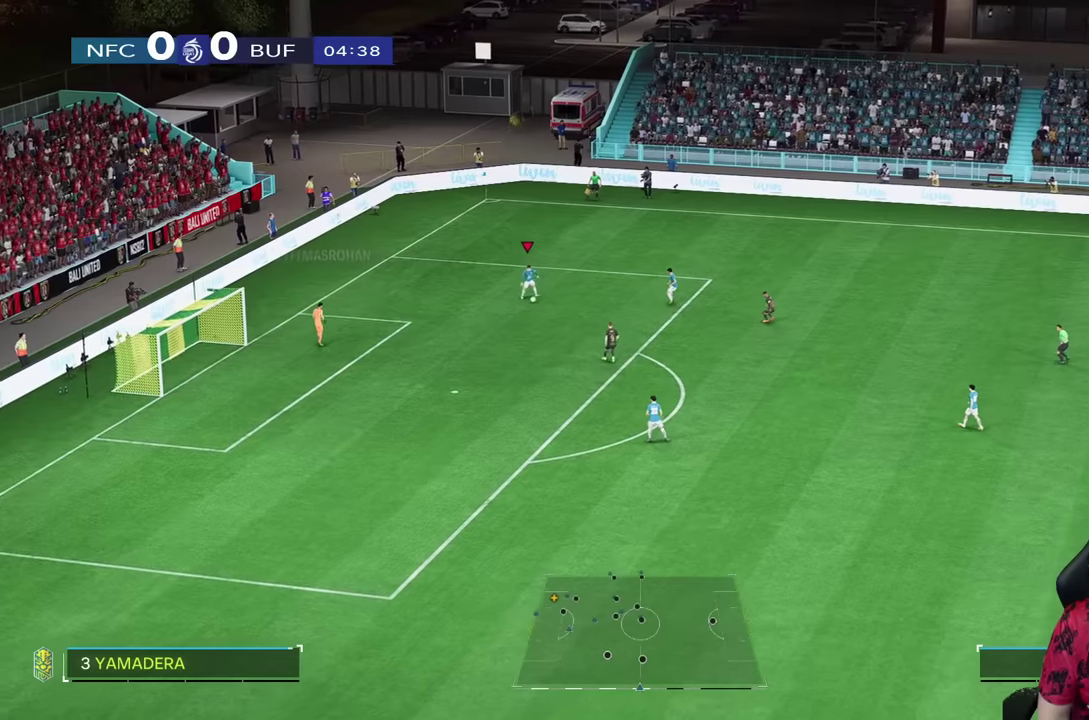
{"dt_ms": 500, "buttons": ["R1"], "left_stick": "up-right", "right_stick": "center", "events": [[33, "R1", "up"], [233, "R2", "down"], [283, "R2", "up"], [400, "R1", "down"]]}
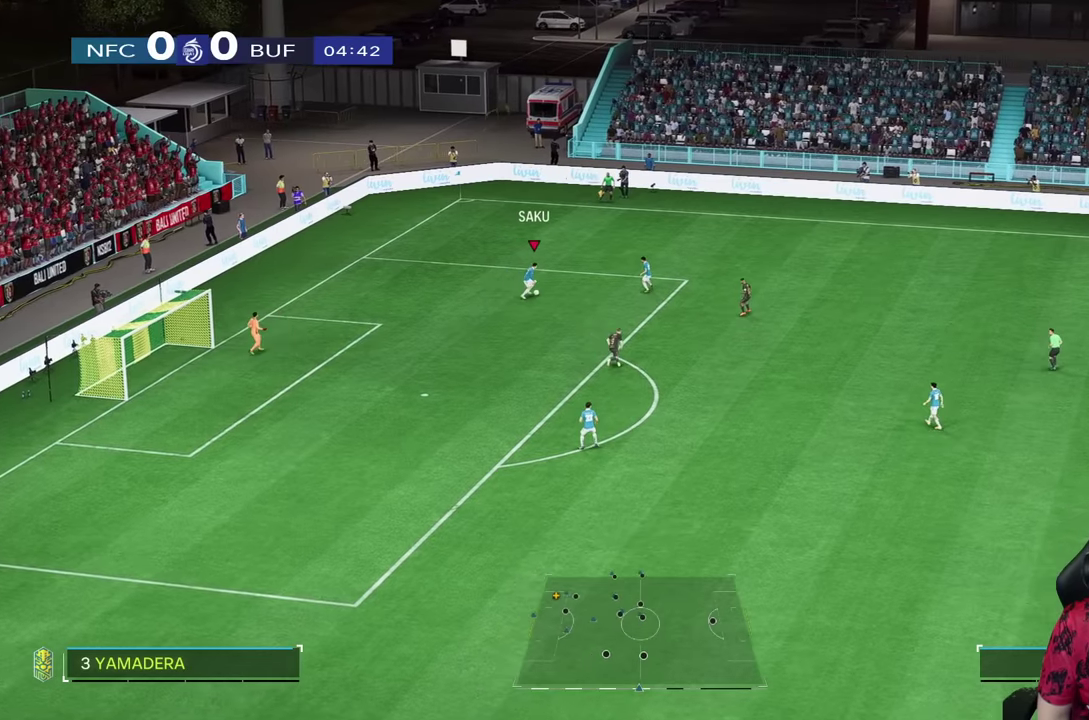
{"dt_ms": 500, "buttons": ["R1"], "left_stick": "up-right", "right_stick": "center", "events": []}
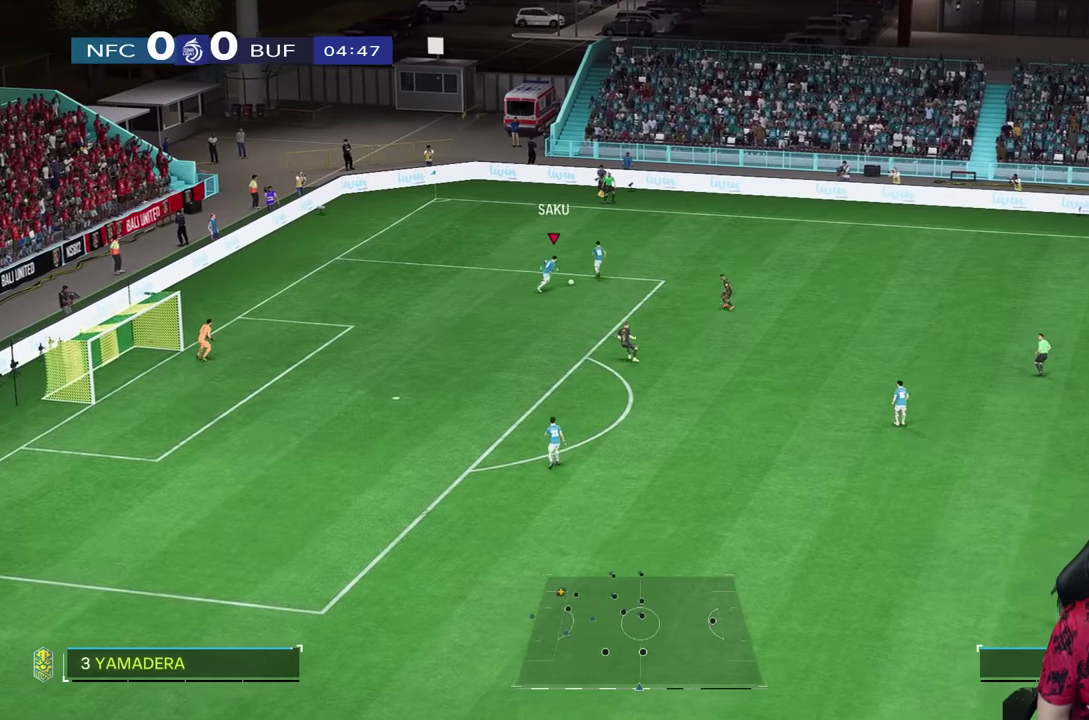
{"dt_ms": 500, "buttons": ["R2"], "left_stick": "up-right", "right_stick": "center", "events": [[150, "R1", "up"], [417, "R2", "down"]]}
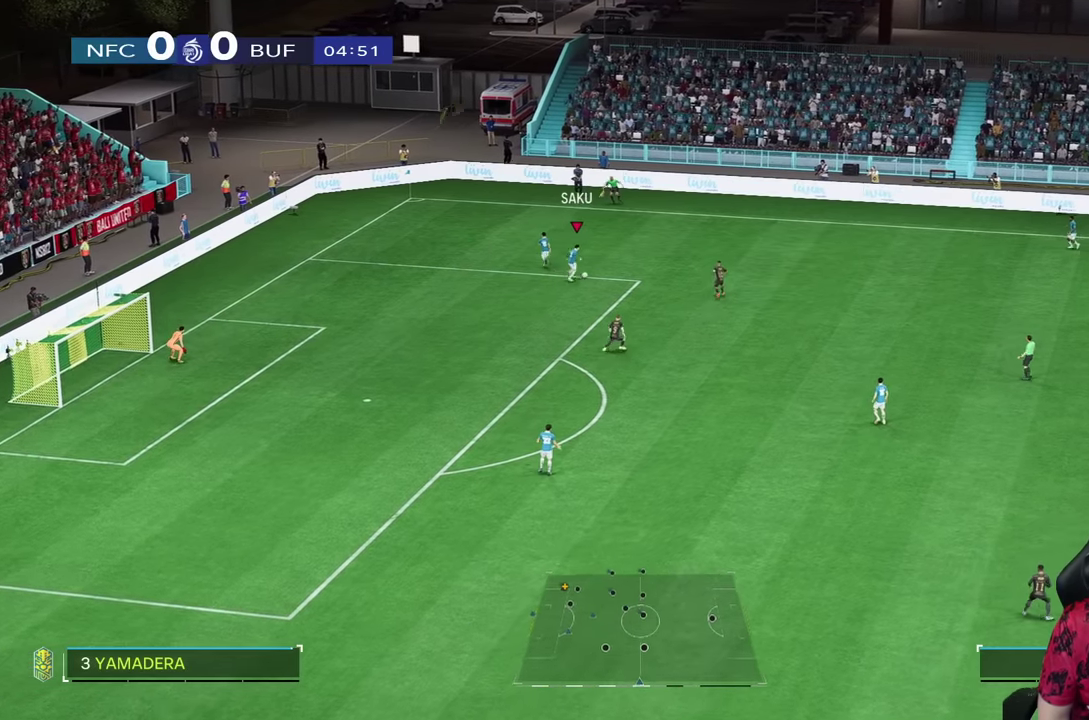
{"dt_ms": 500, "buttons": [], "left_stick": "up-right", "right_stick": "center", "events": [[50, "CROSS", "down"], [50, "R2", "up"], [300, "CROSS", "up"]]}
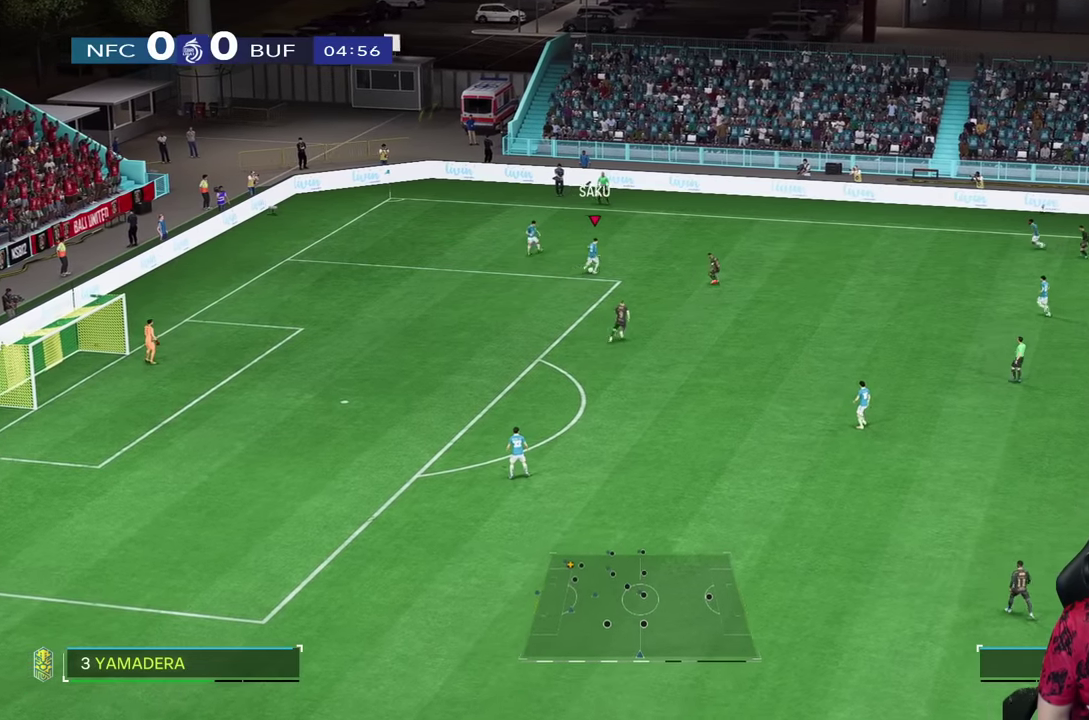
{"dt_ms": 1000, "buttons": [], "left_stick": "down-left", "right_stick": "center"}
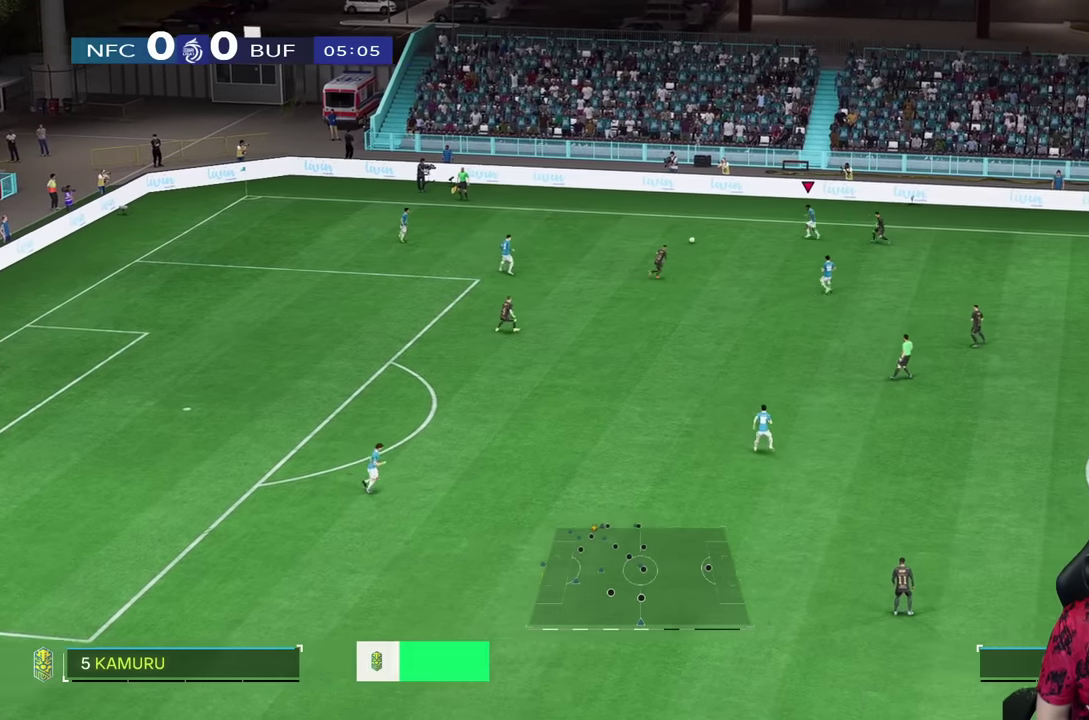
{"dt_ms": 500, "buttons": [], "left_stick": "center", "right_stick": "center", "events": [[50, "left_stick", "center"]]}
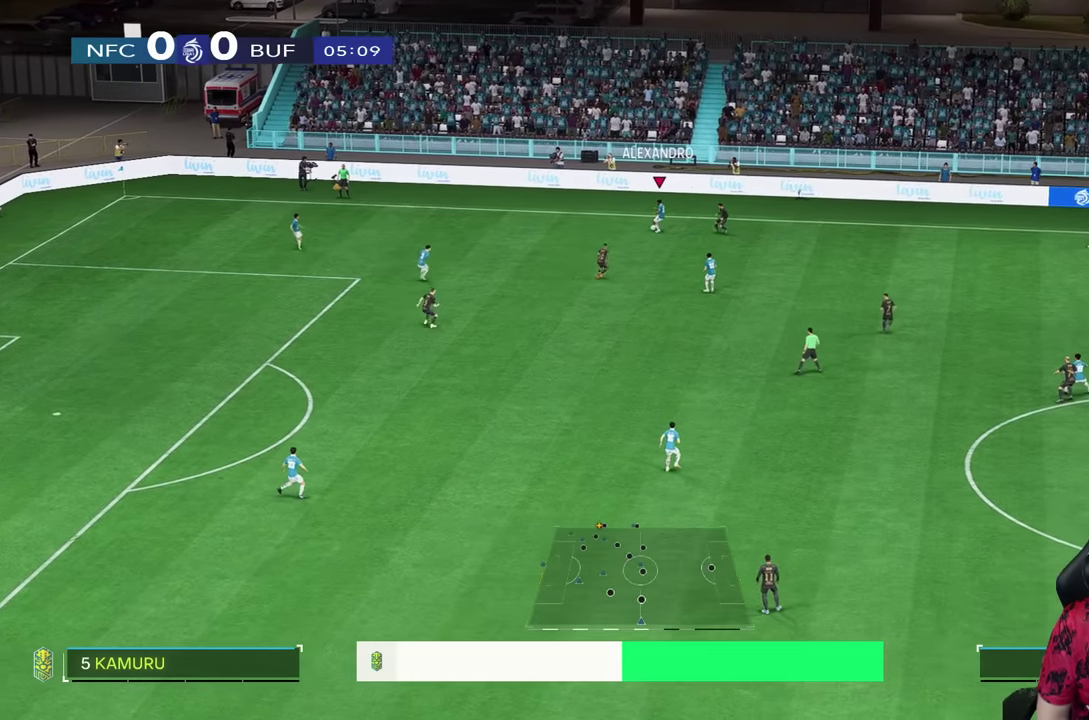
{"dt_ms": 500, "buttons": [], "left_stick": "center", "right_stick": "center", "events": [[117, "left_stick", "down-left"], [317, "left_stick", "center"]]}
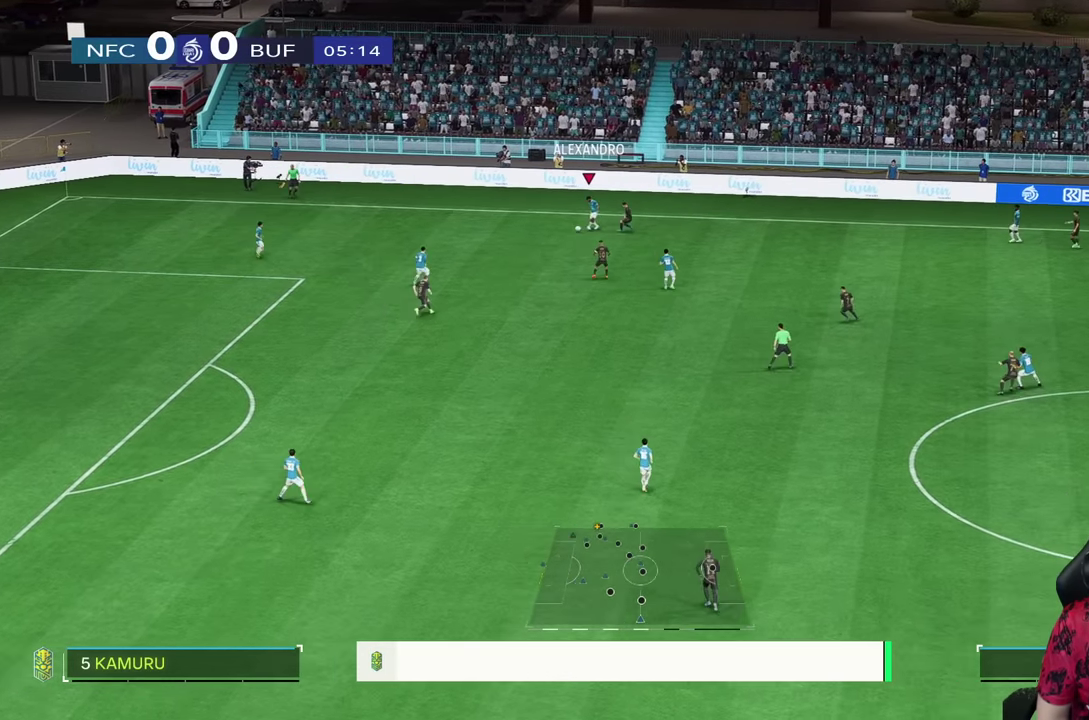
{"dt_ms": 500, "buttons": [], "left_stick": "down", "right_stick": "center", "events": [[433, "left_stick", "down"]]}
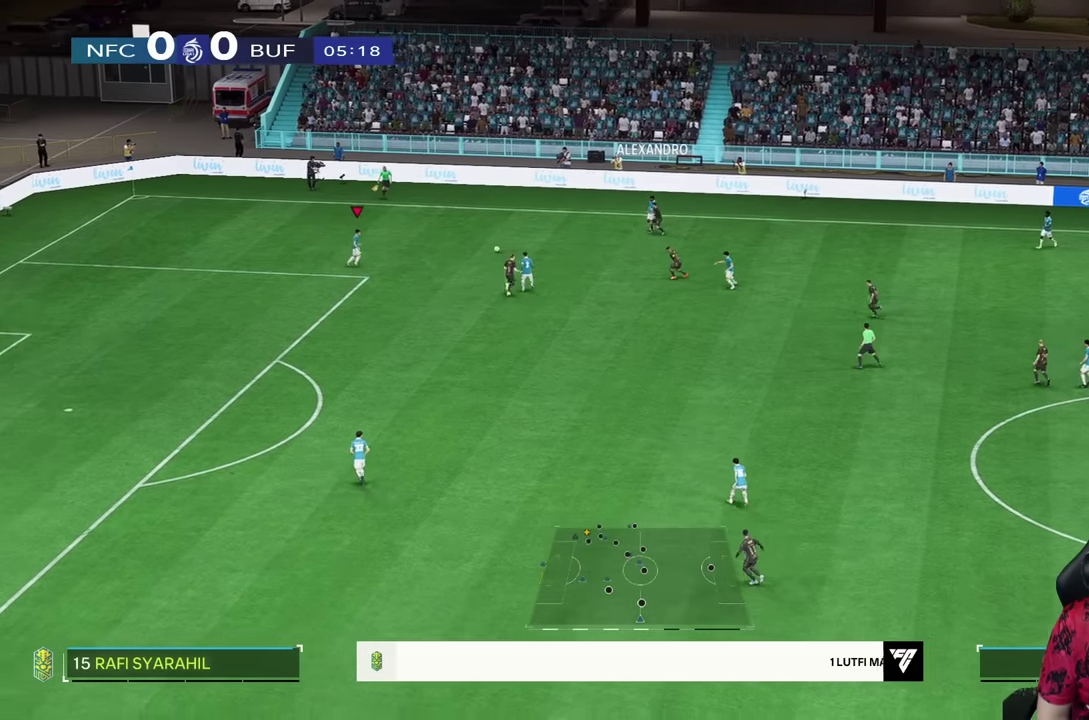
{"dt_ms": 500, "buttons": [], "left_stick": "down", "right_stick": "center", "events": []}
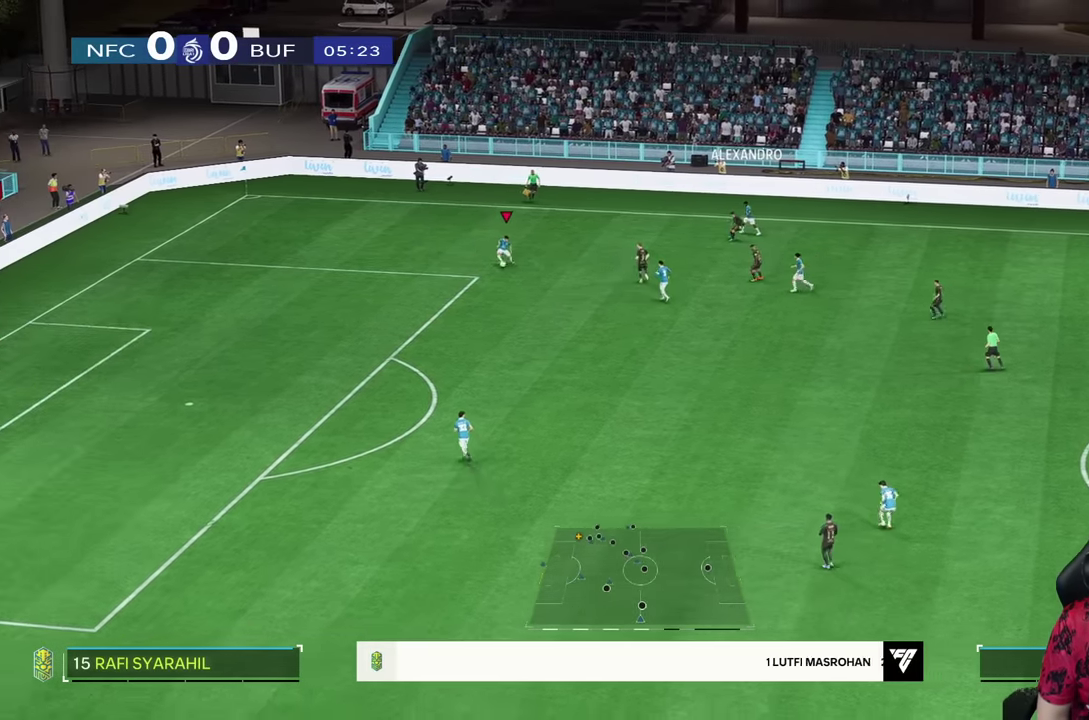
{"dt_ms": 500, "buttons": [], "left_stick": "down", "right_stick": "center", "events": [[50, "CROSS", "down"], [50, "R2", "down"], [117, "CROSS", "up"], [167, "CROSS", "down"], [250, "CROSS", "up"], [333, "R2", "up"]]}
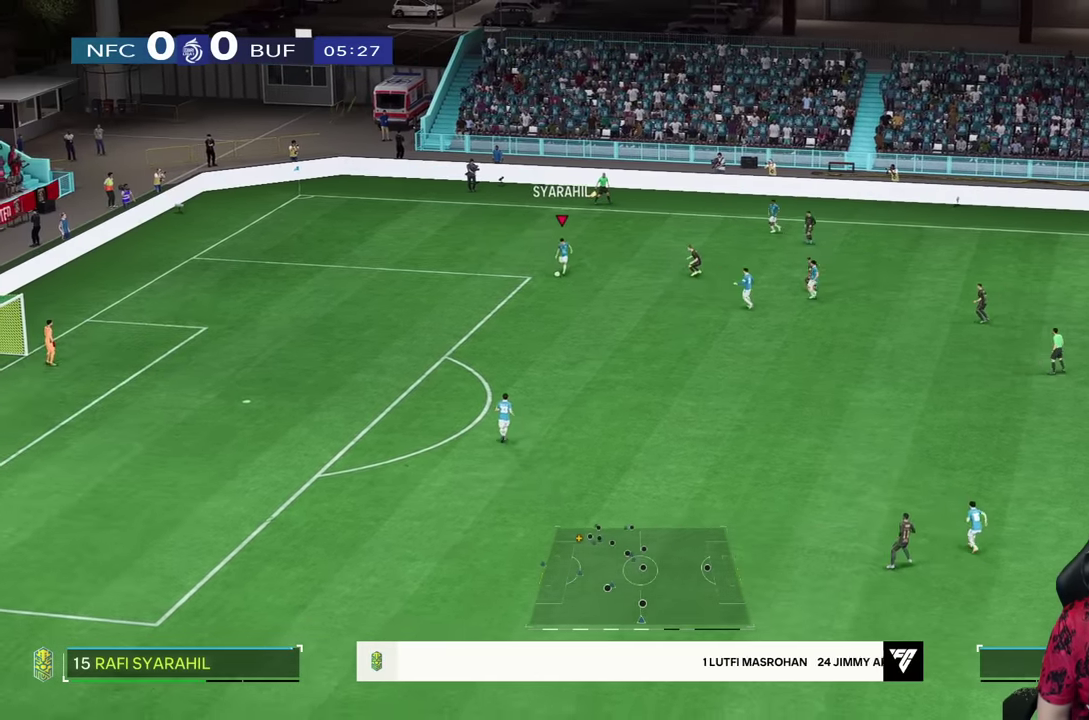
{"dt_ms": 500, "buttons": [], "left_stick": "center", "right_stick": "center", "events": [[333, "left_stick", "center"]]}
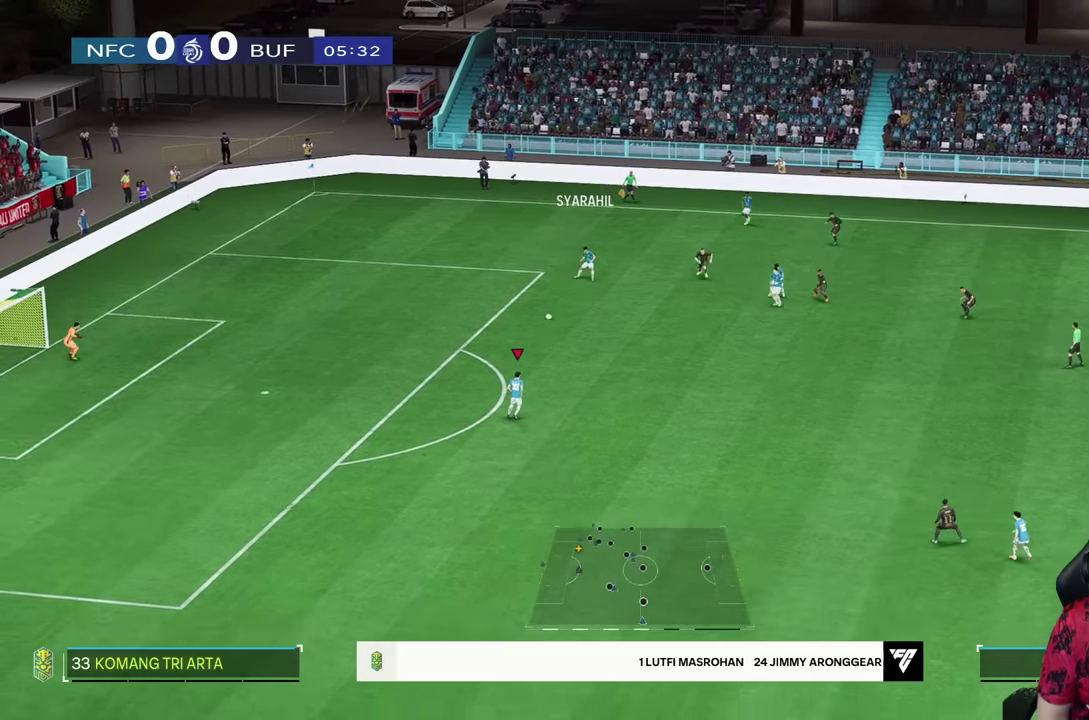
{"dt_ms": 500, "buttons": [], "left_stick": "down-right", "right_stick": "center", "events": [[100, "left_stick", "down-right"]]}
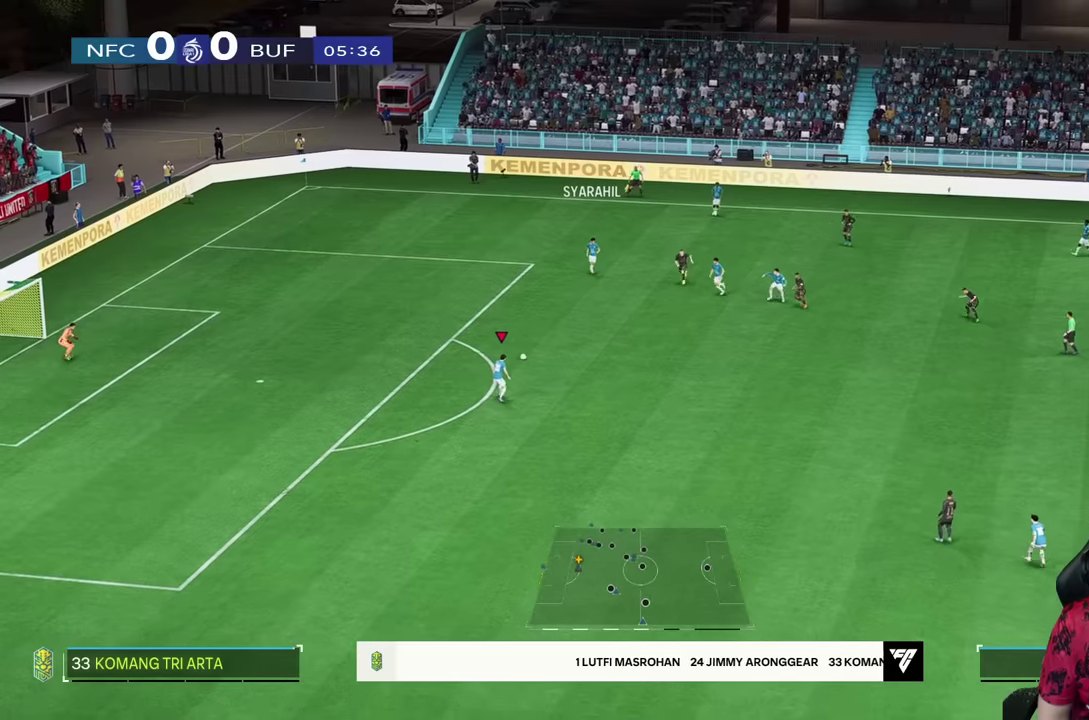
{"dt_ms": 500, "buttons": [], "left_stick": "down-right", "right_stick": "center", "events": []}